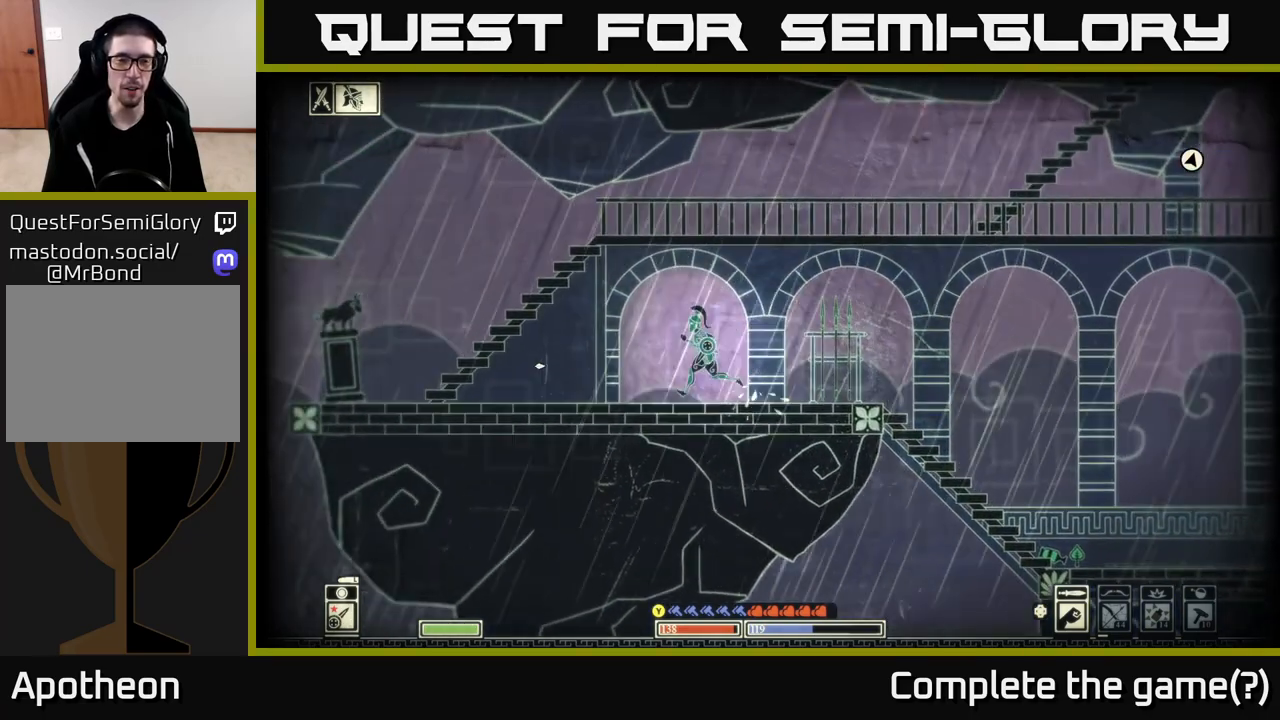
Gameplay with a controller (Xbox layout); each line is a JSON object with the inputs held at the frame after it. "events" lists button and stick changes between this image and that frame as [ms after this image, input, new state], when the widget could be followed in between.
{"buttons": [], "left_stick": "left", "right_stick": "up-left", "events": [[100, "right_stick", "center"], [500, "right_stick", "up-left"]]}
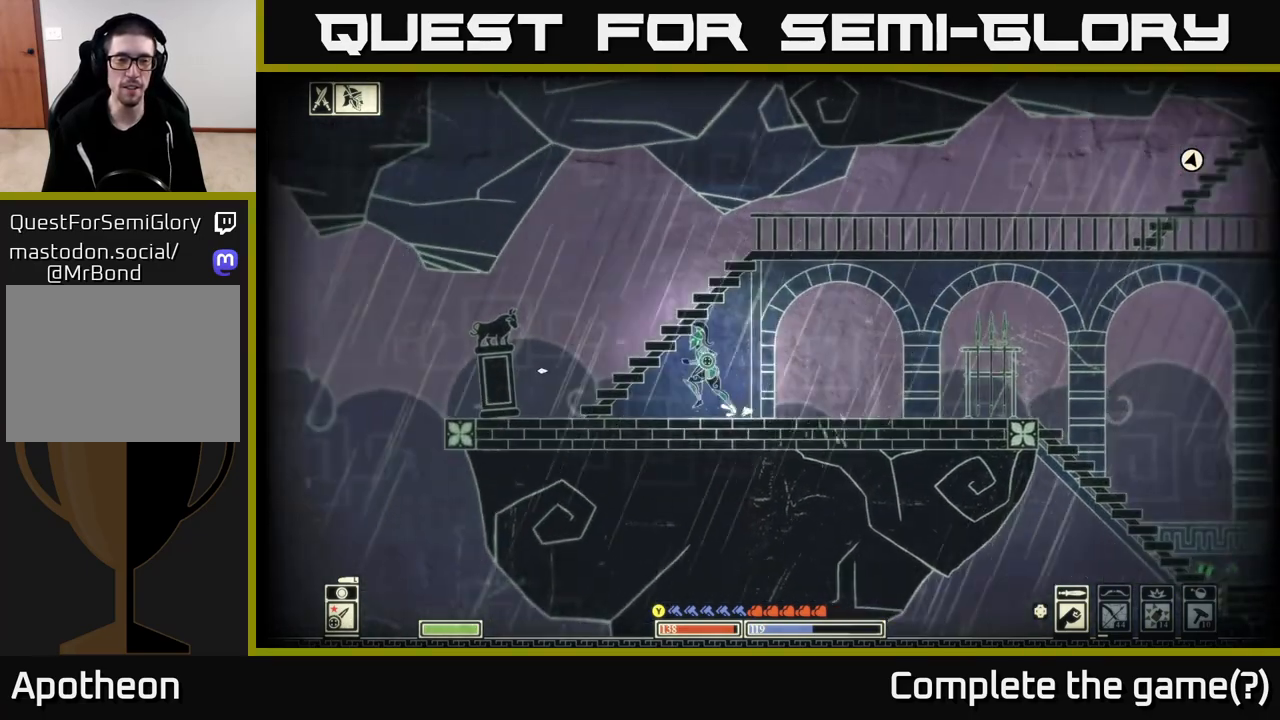
{"buttons": [], "left_stick": "center", "right_stick": "center", "events": [[17, "right_stick", "up"], [317, "left_stick", "center"], [317, "right_stick", "center"], [383, "left_stick", "right"], [483, "left_stick", "center"]]}
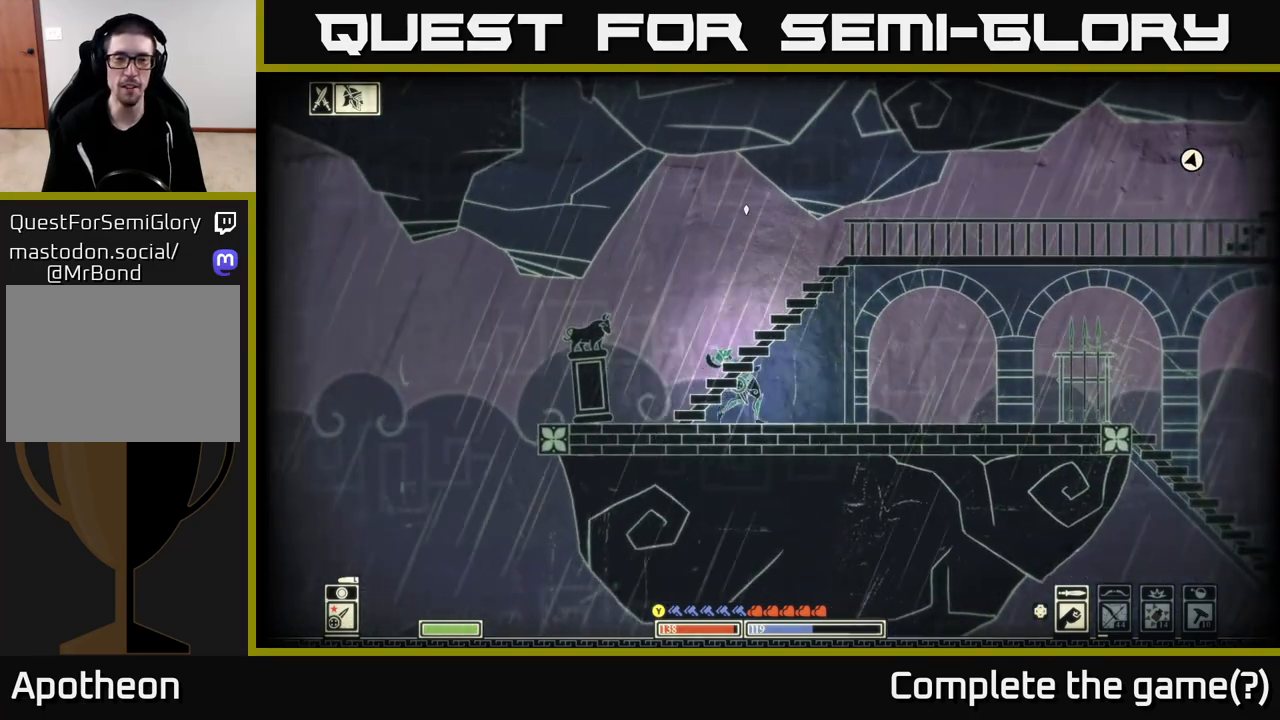
{"buttons": [], "left_stick": "center", "right_stick": "center", "events": [[50, "SELECT", "down"], [250, "SELECT", "up"]]}
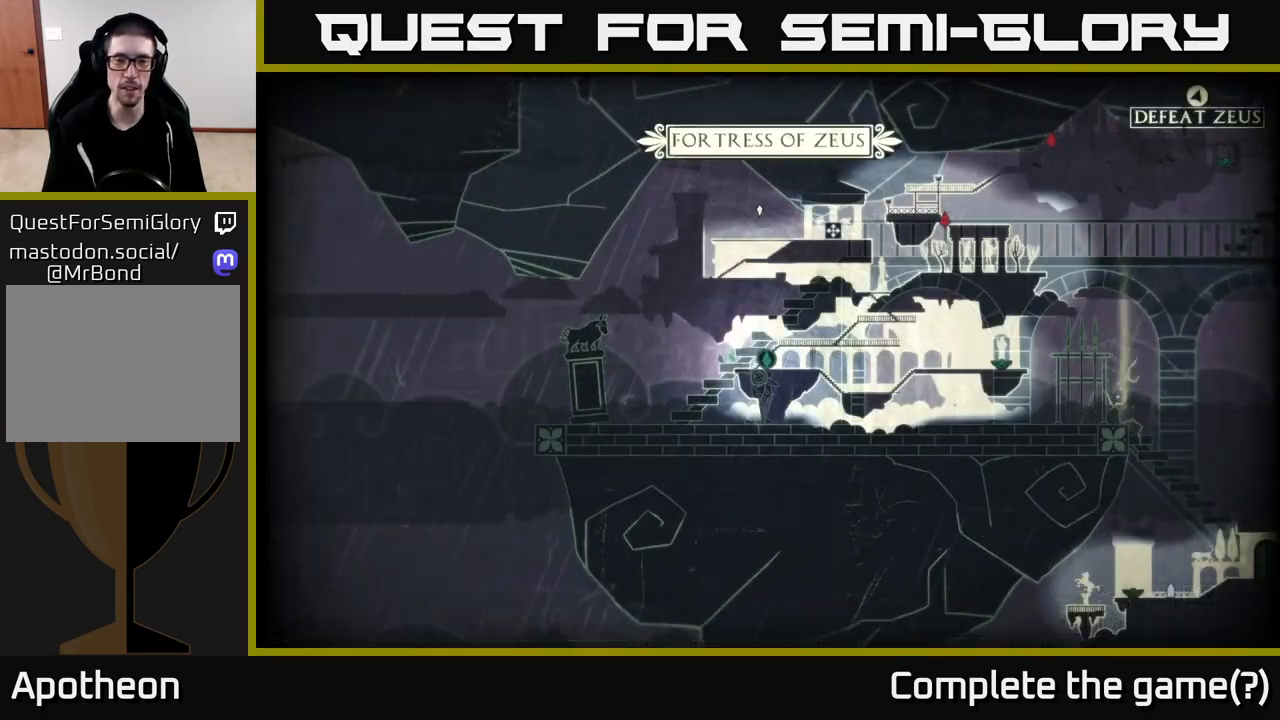
{"buttons": [], "left_stick": "center", "right_stick": "center", "events": []}
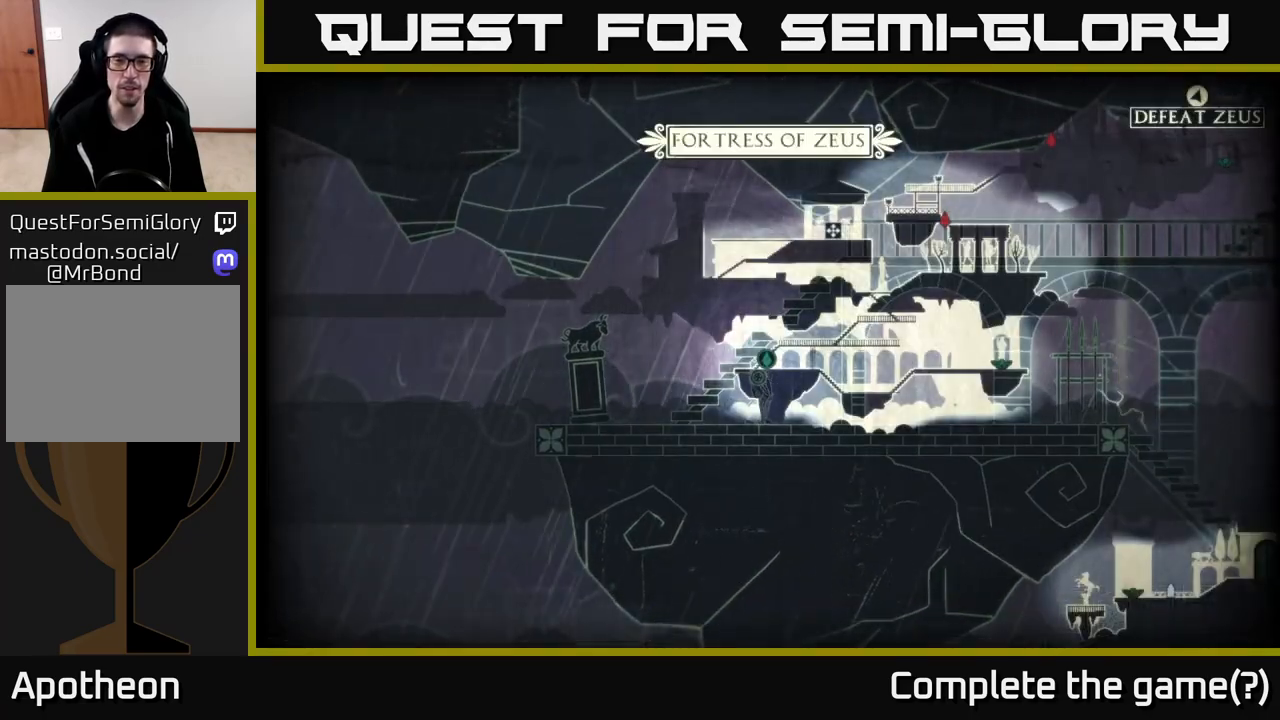
{"buttons": [], "left_stick": "left", "right_stick": "center", "events": [[350, "left_stick", "left"]]}
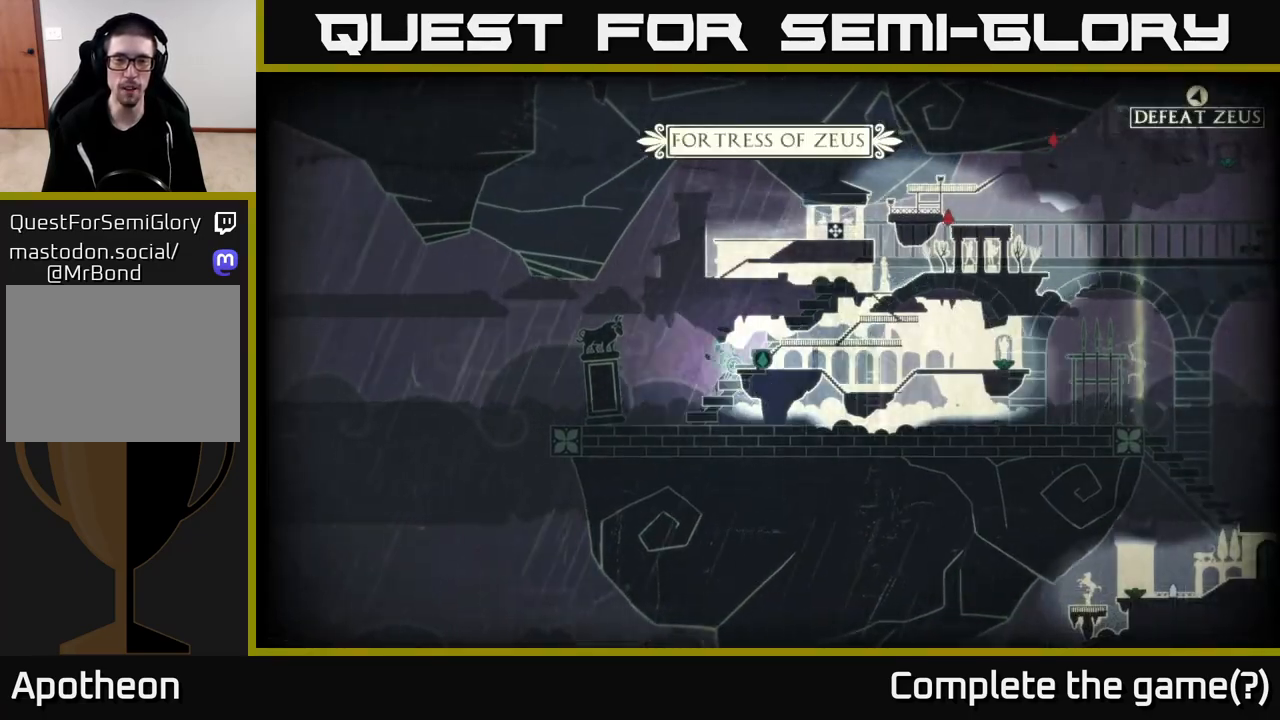
{"buttons": [], "left_stick": "center", "right_stick": "center", "events": [[200, "left_stick", "center"]]}
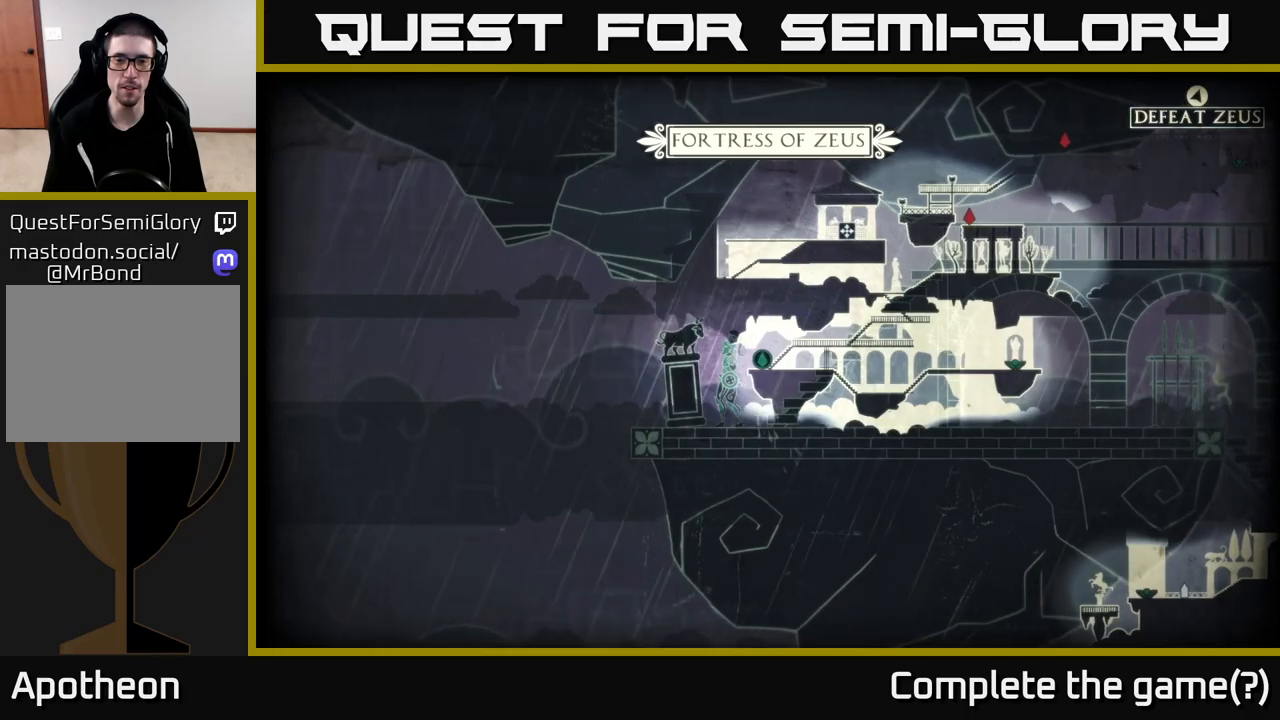
{"buttons": ["SELECT"], "left_stick": "right", "right_stick": "center", "events": [[233, "left_stick", "right"], [400, "SELECT", "down"]]}
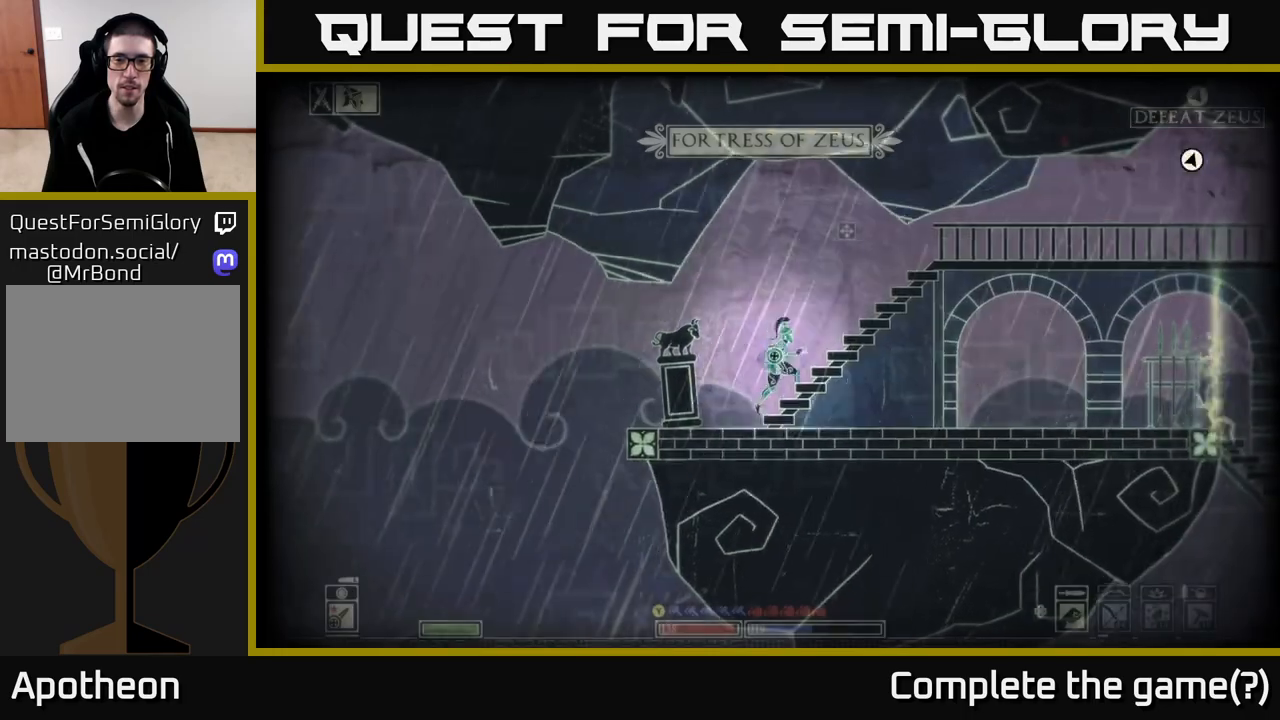
{"buttons": [], "left_stick": "right", "right_stick": "center", "events": [[33, "SELECT", "up"], [50, "A", "down"], [367, "A", "up"]]}
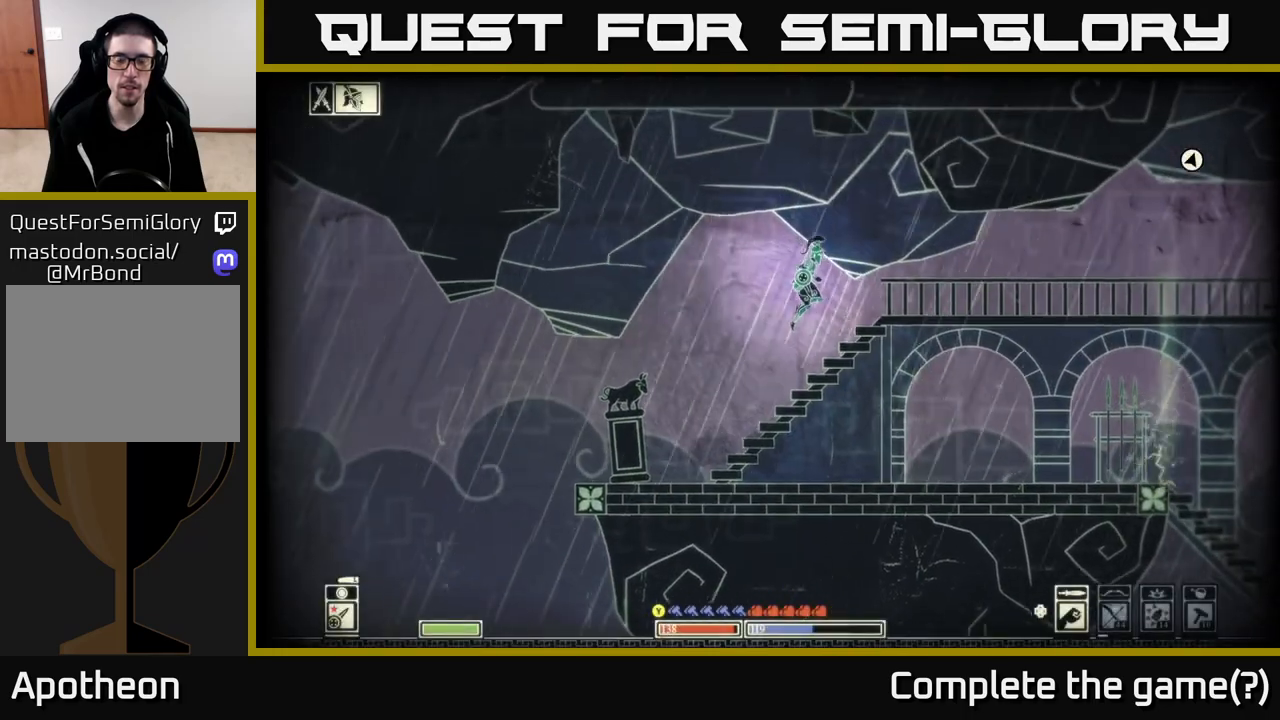
{"buttons": [], "left_stick": "right", "right_stick": "center", "events": []}
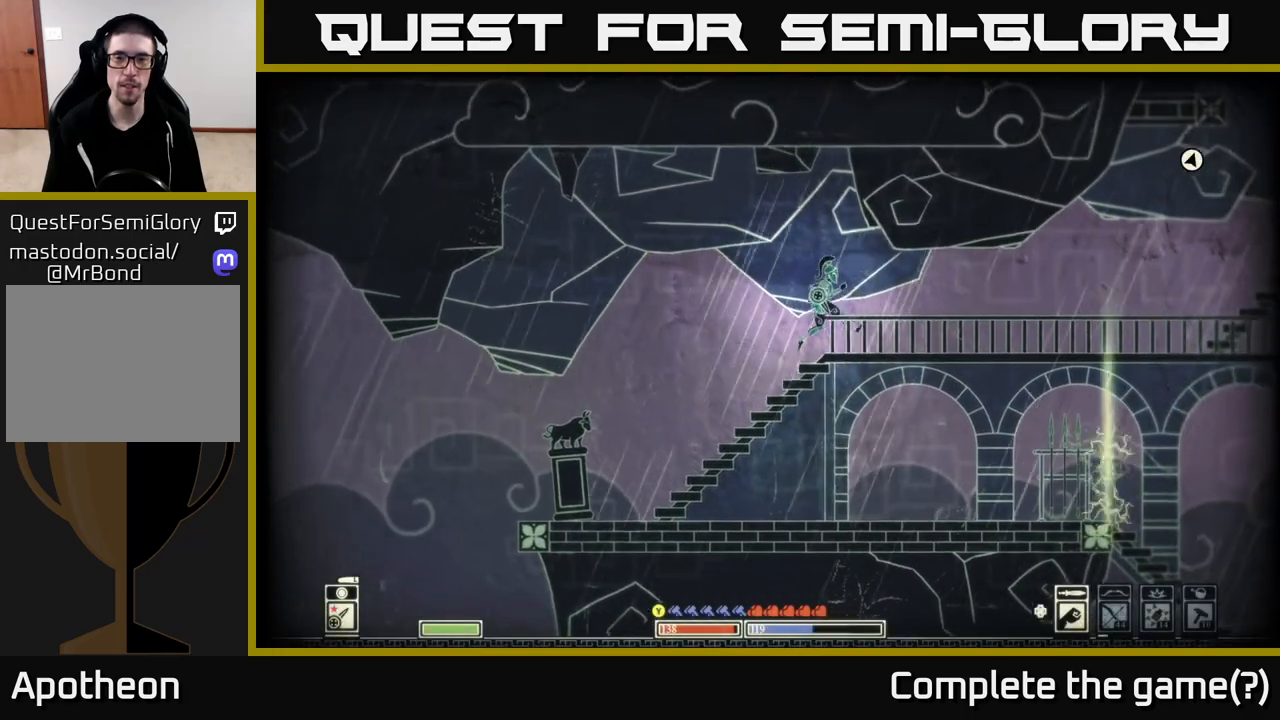
{"buttons": [], "left_stick": "right", "right_stick": "center", "events": []}
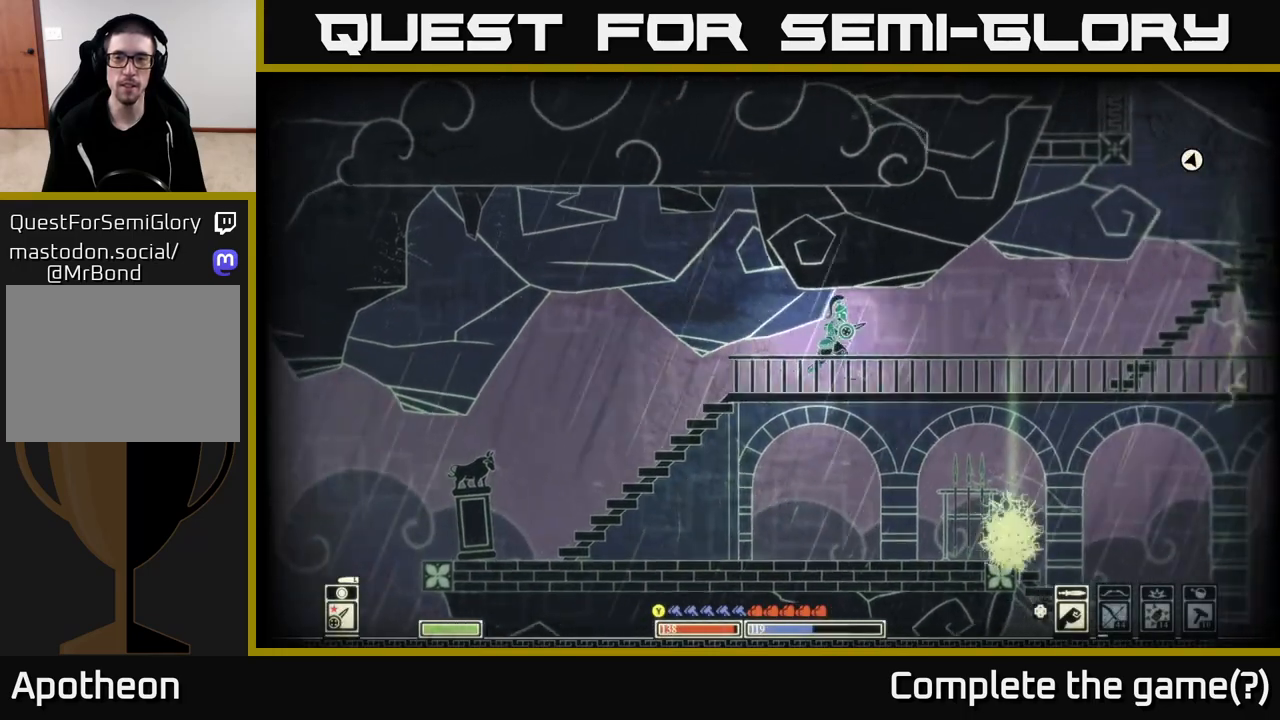
{"buttons": [], "left_stick": "right", "right_stick": "center", "events": [[200, "left_stick", "center"], [250, "left_stick", "up-left"], [367, "left_stick", "center"], [433, "left_stick", "right"]]}
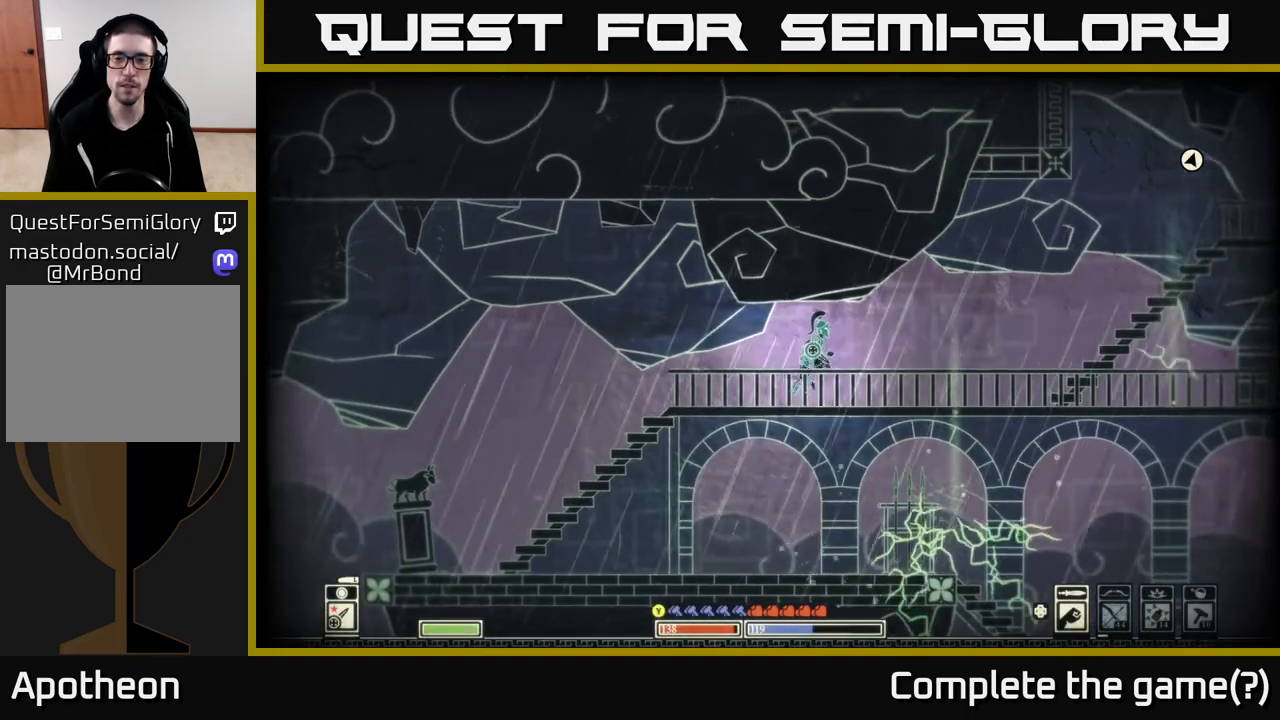
{"buttons": [], "left_stick": "right", "right_stick": "center", "events": [[67, "left_stick", "center"], [267, "left_stick", "right"]]}
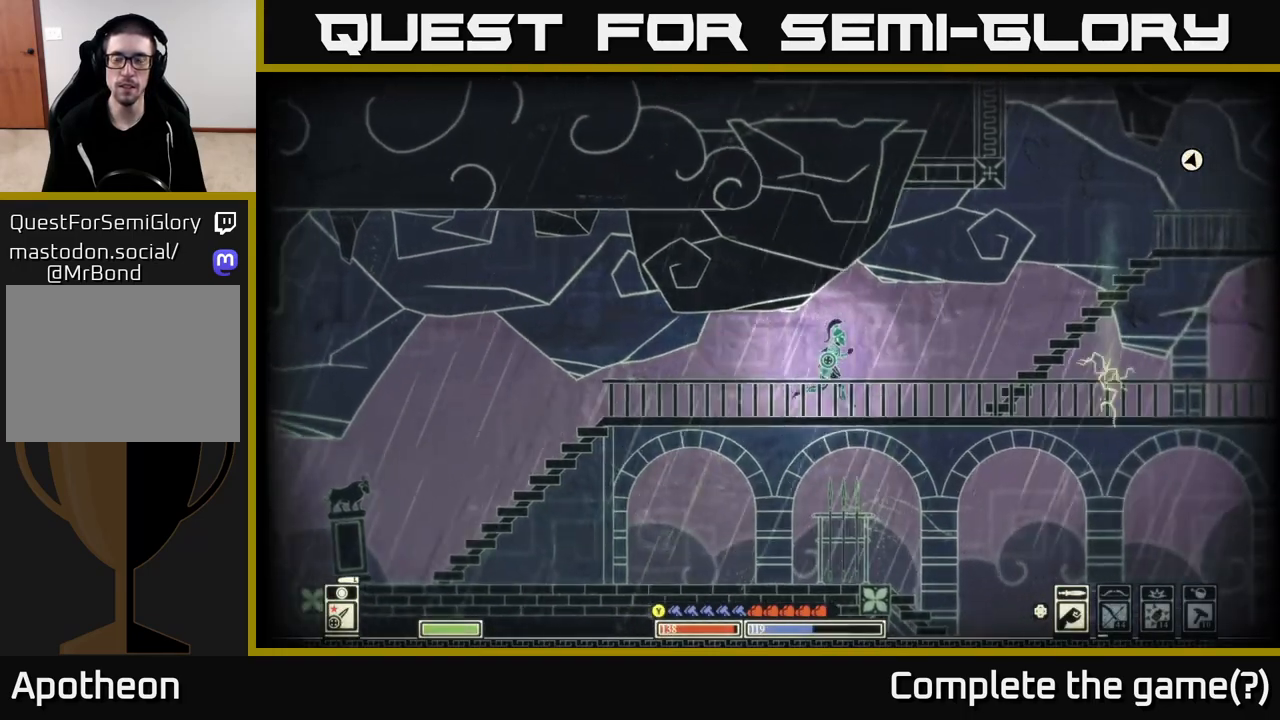
{"buttons": [], "left_stick": "center", "right_stick": "center", "events": [[83, "left_stick", "center"]]}
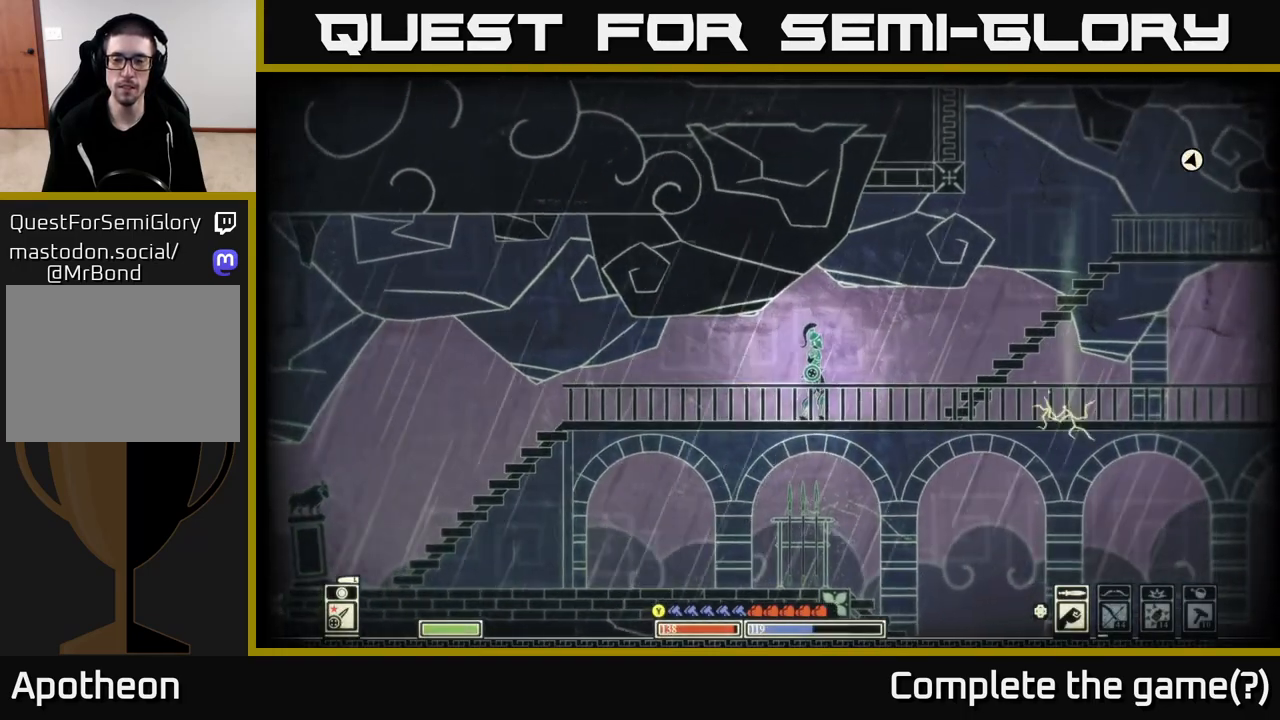
{"buttons": [], "left_stick": "center", "right_stick": "center", "events": [[117, "left_stick", "right"], [300, "left_stick", "center"]]}
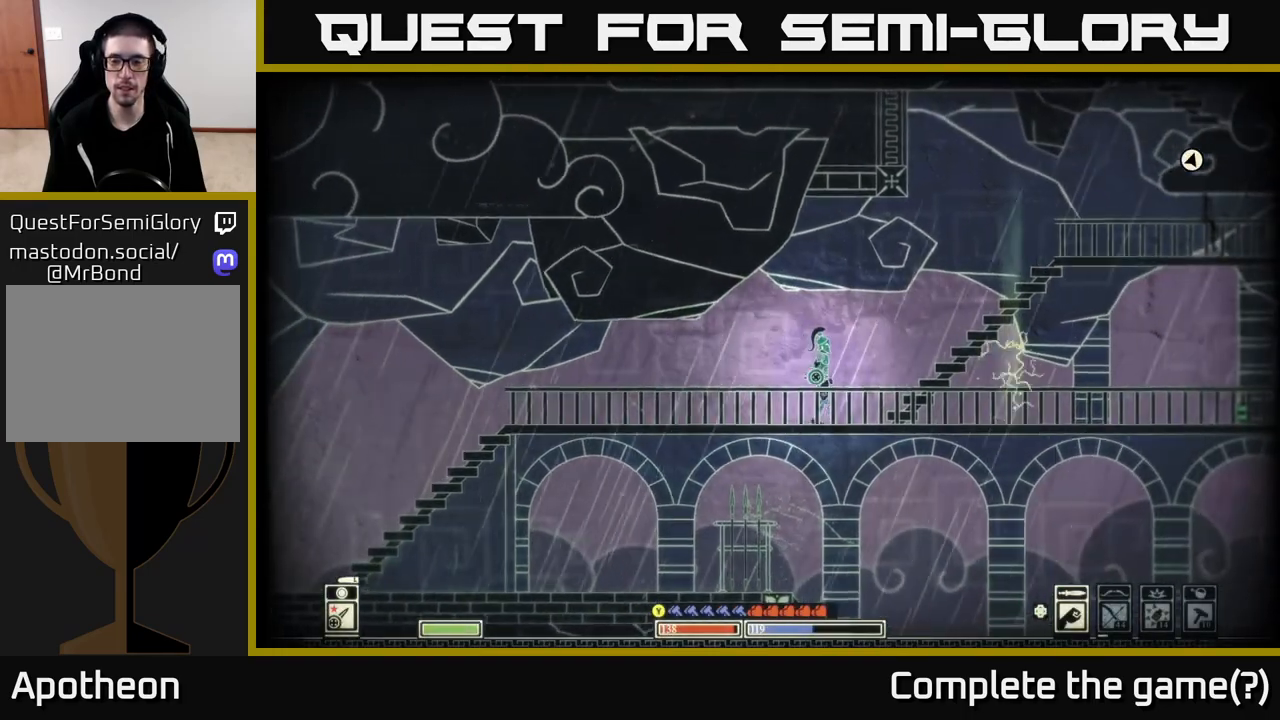
{"buttons": ["DPAD_UP"], "left_stick": "center", "right_stick": "center", "events": [[67, "DPAD_UP", "down"], [183, "DPAD_UP", "up"], [383, "DPAD_UP", "down"]]}
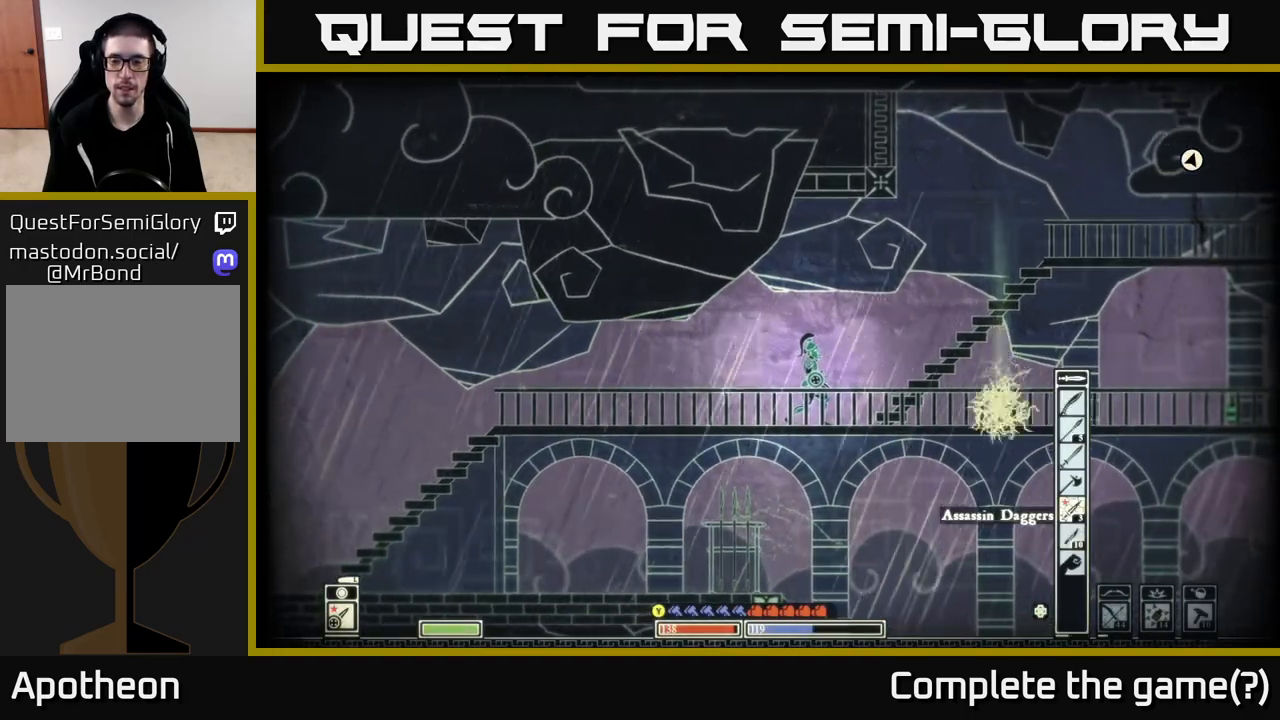
{"buttons": [], "left_stick": "center", "right_stick": "center", "events": [[33, "DPAD_UP", "up"], [117, "DPAD_UP", "down"], [233, "DPAD_UP", "up"], [367, "DPAD_UP", "down"], [467, "DPAD_UP", "up"]]}
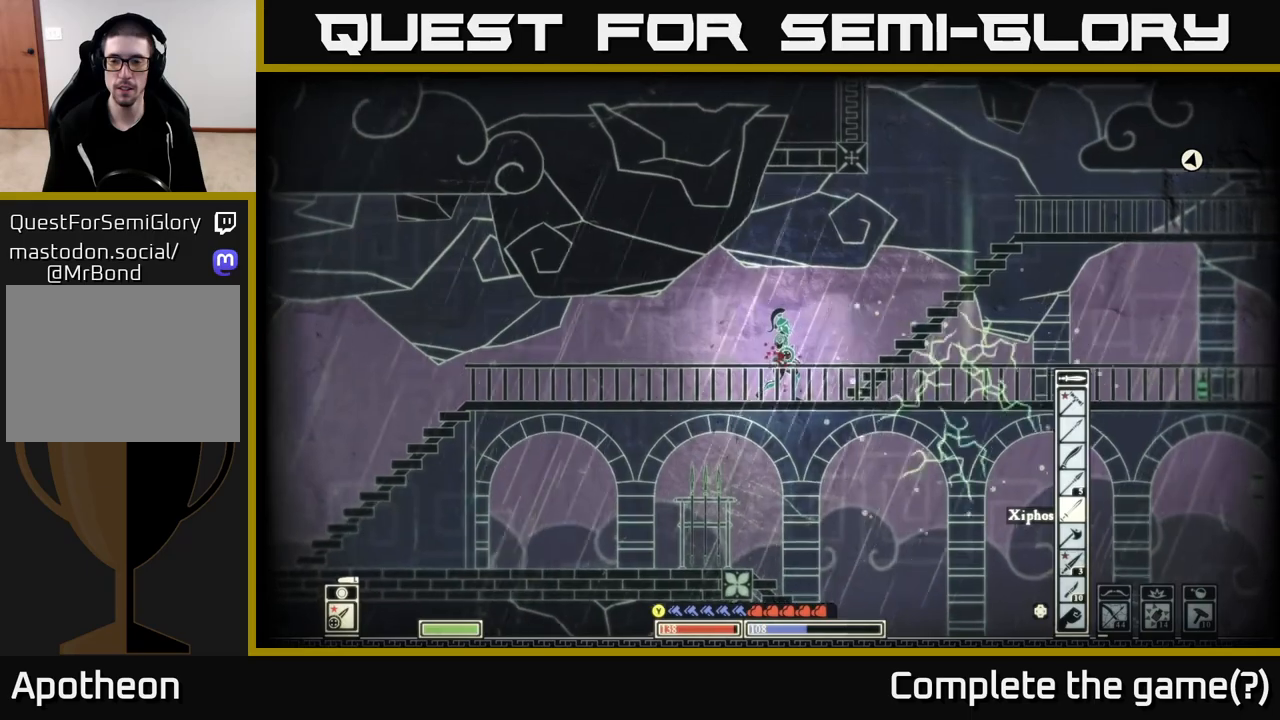
{"buttons": [], "left_stick": "right", "right_stick": "center", "events": [[433, "left_stick", "right"]]}
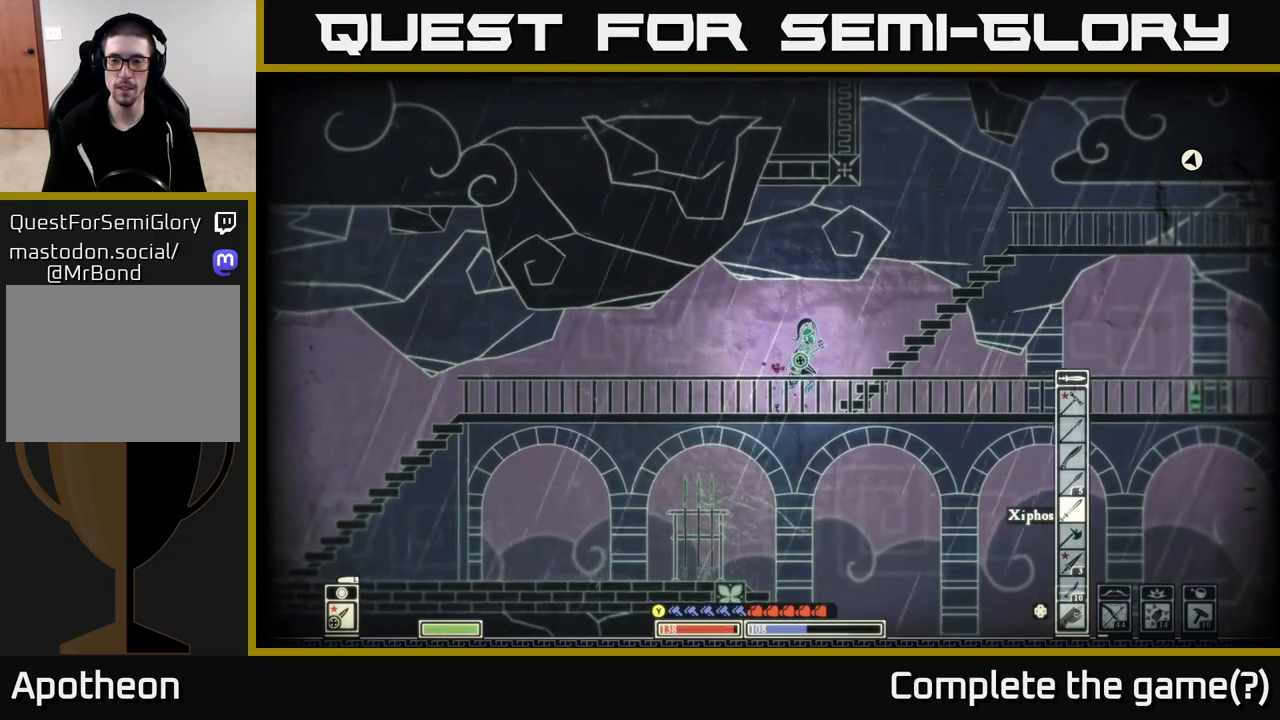
{"buttons": [], "left_stick": "right", "right_stick": "center", "events": []}
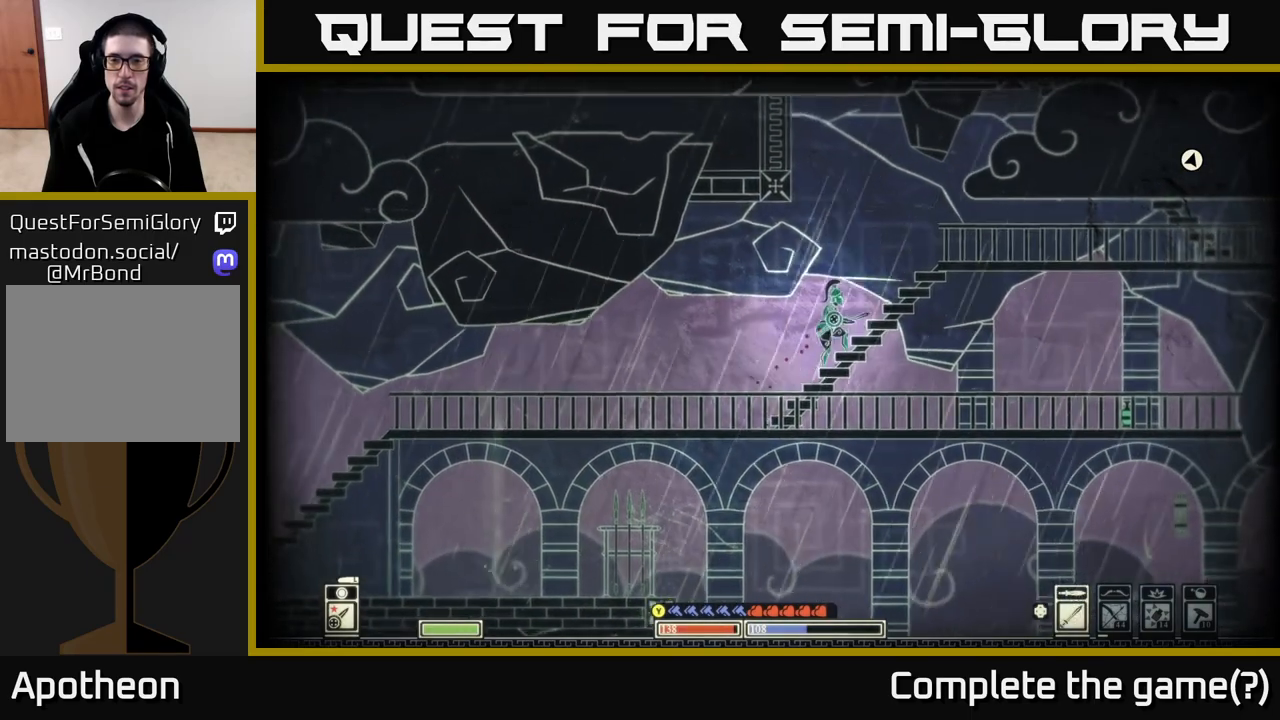
{"buttons": [], "left_stick": "right", "right_stick": "center", "events": []}
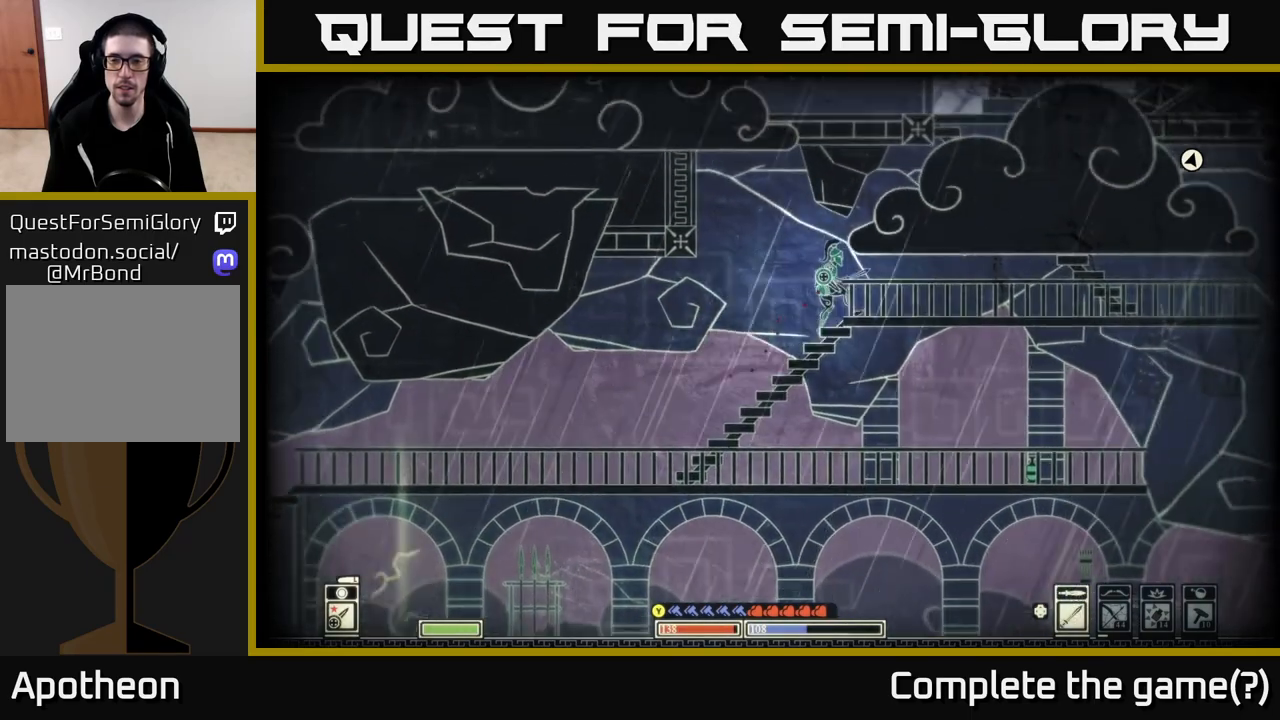
{"buttons": [], "left_stick": "right", "right_stick": "center", "events": []}
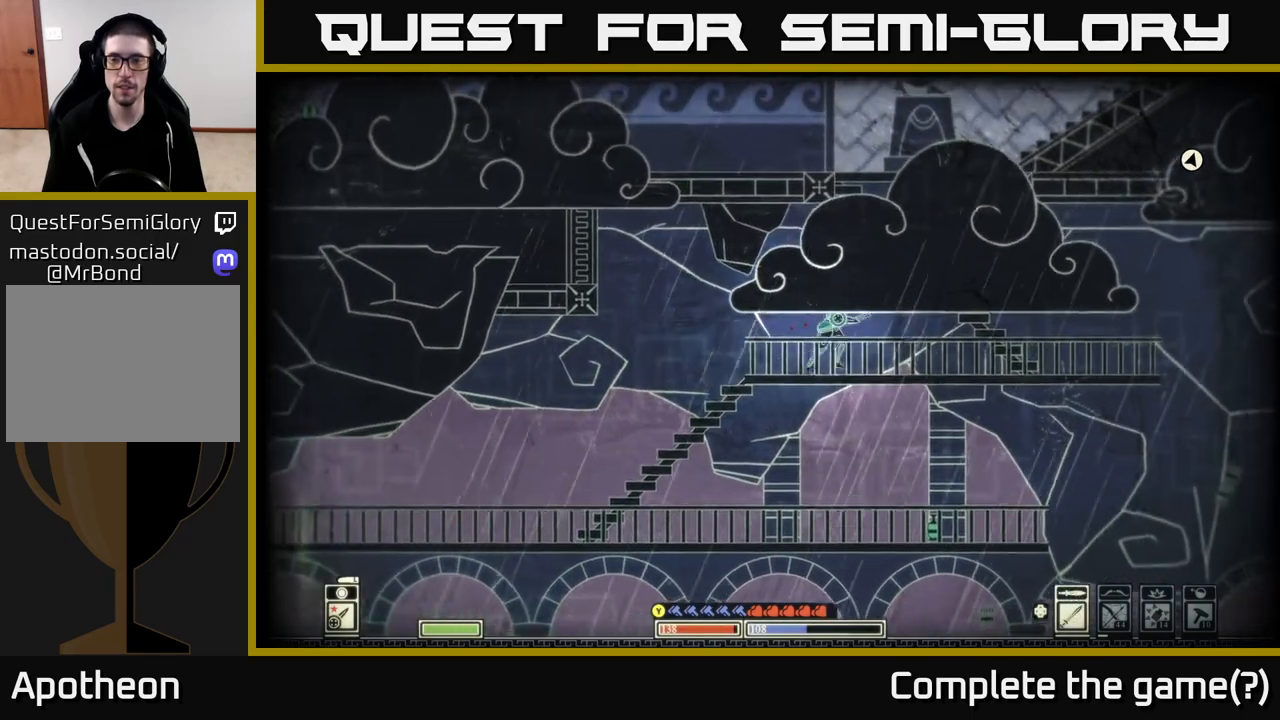
{"buttons": ["A"], "left_stick": "center", "right_stick": "center", "events": [[467, "A", "down"], [467, "left_stick", "center"]]}
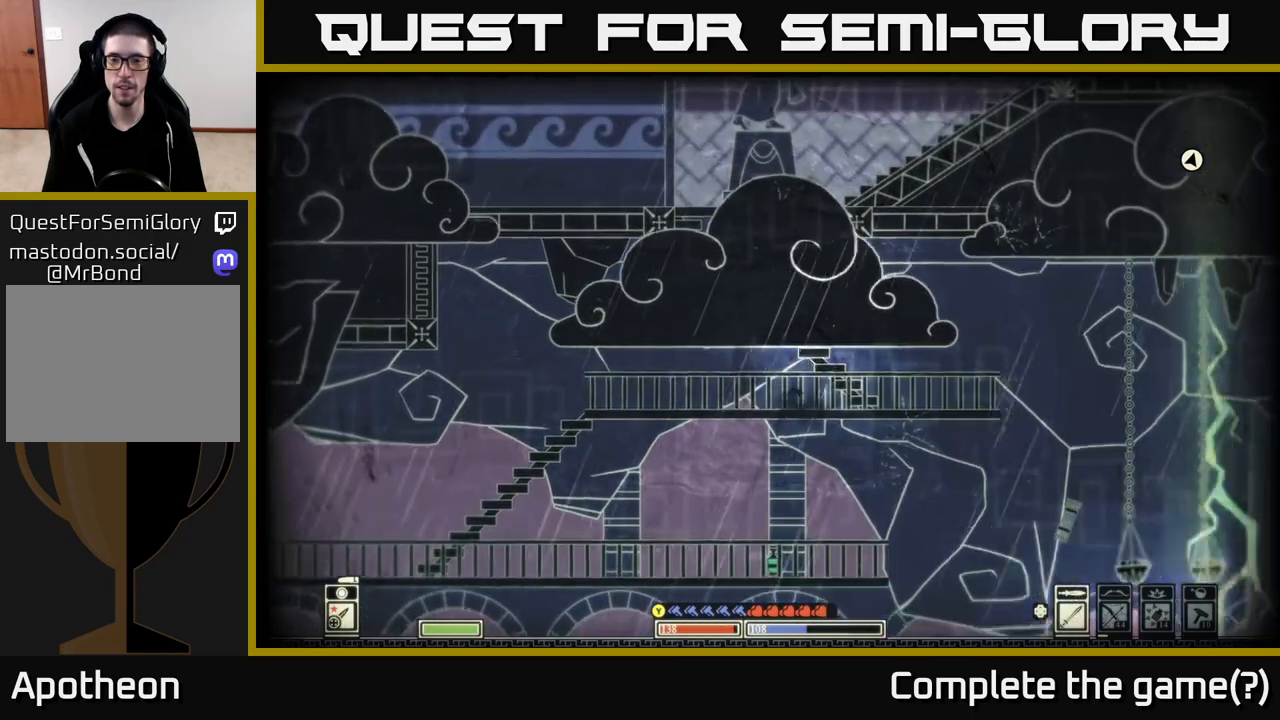
{"buttons": [], "left_stick": "center", "right_stick": "center", "events": [[150, "left_stick", "left"], [333, "A", "up"], [367, "left_stick", "center"]]}
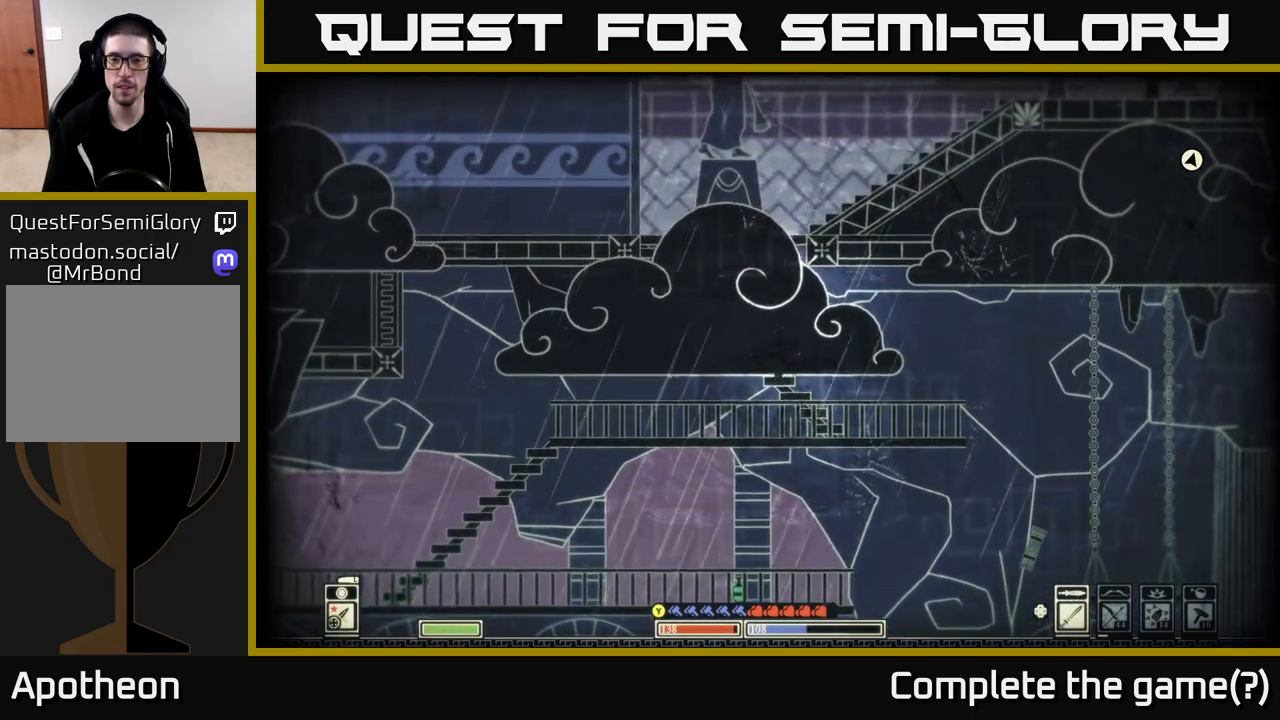
{"buttons": [], "left_stick": "center", "right_stick": "center", "events": [[17, "left_stick", "right"], [33, "A", "down"], [100, "left_stick", "center"], [233, "A", "up"], [283, "SELECT", "down"], [483, "SELECT", "up"]]}
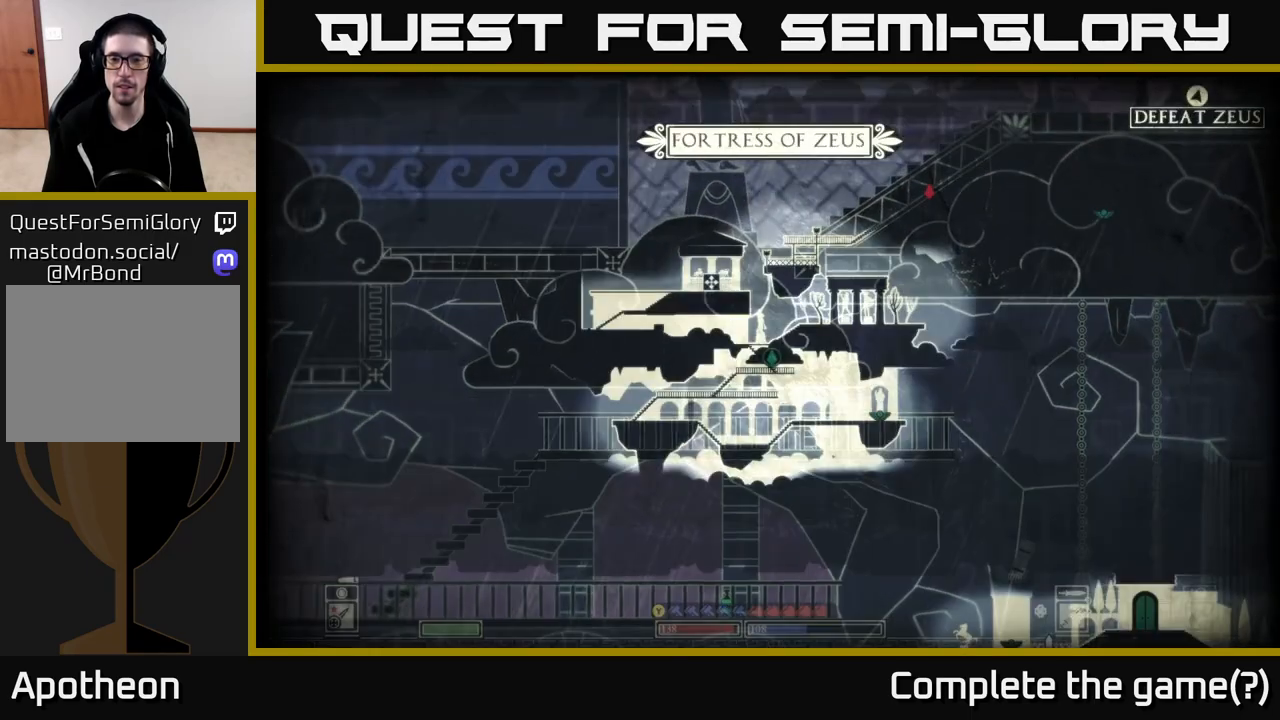
{"buttons": [], "left_stick": "center", "right_stick": "center", "events": []}
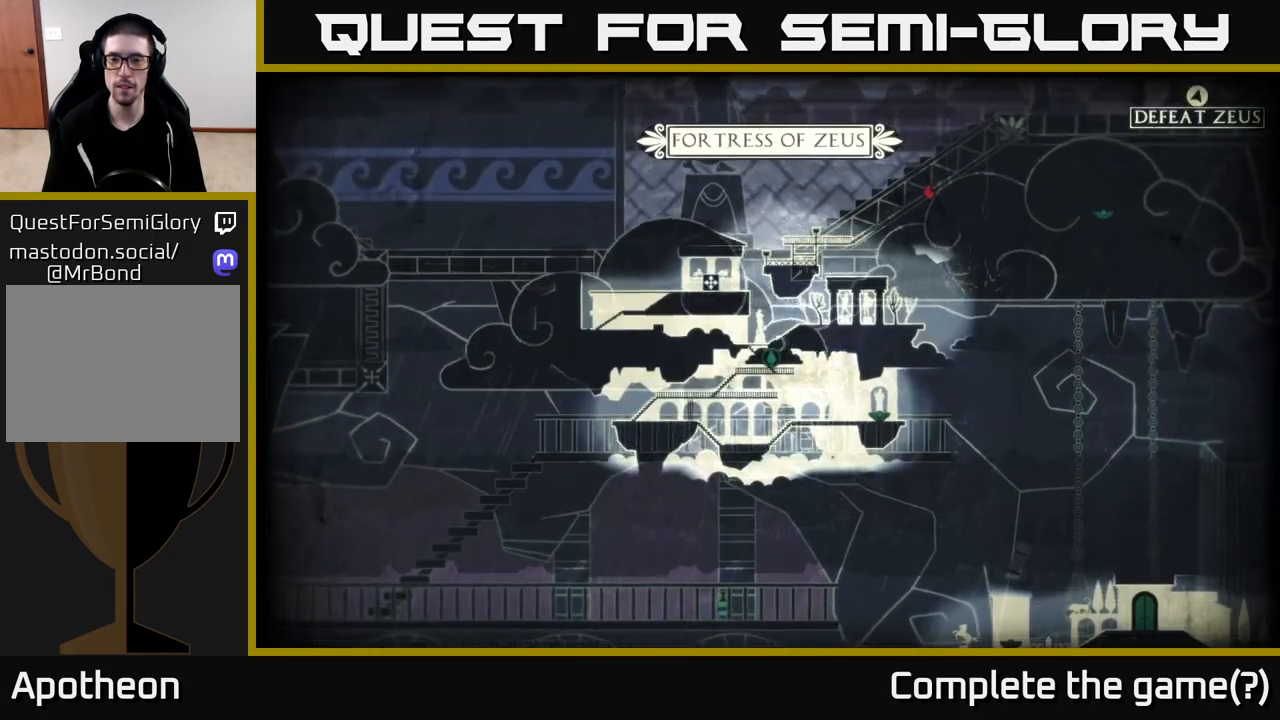
{"buttons": [], "left_stick": "center", "right_stick": "center", "events": []}
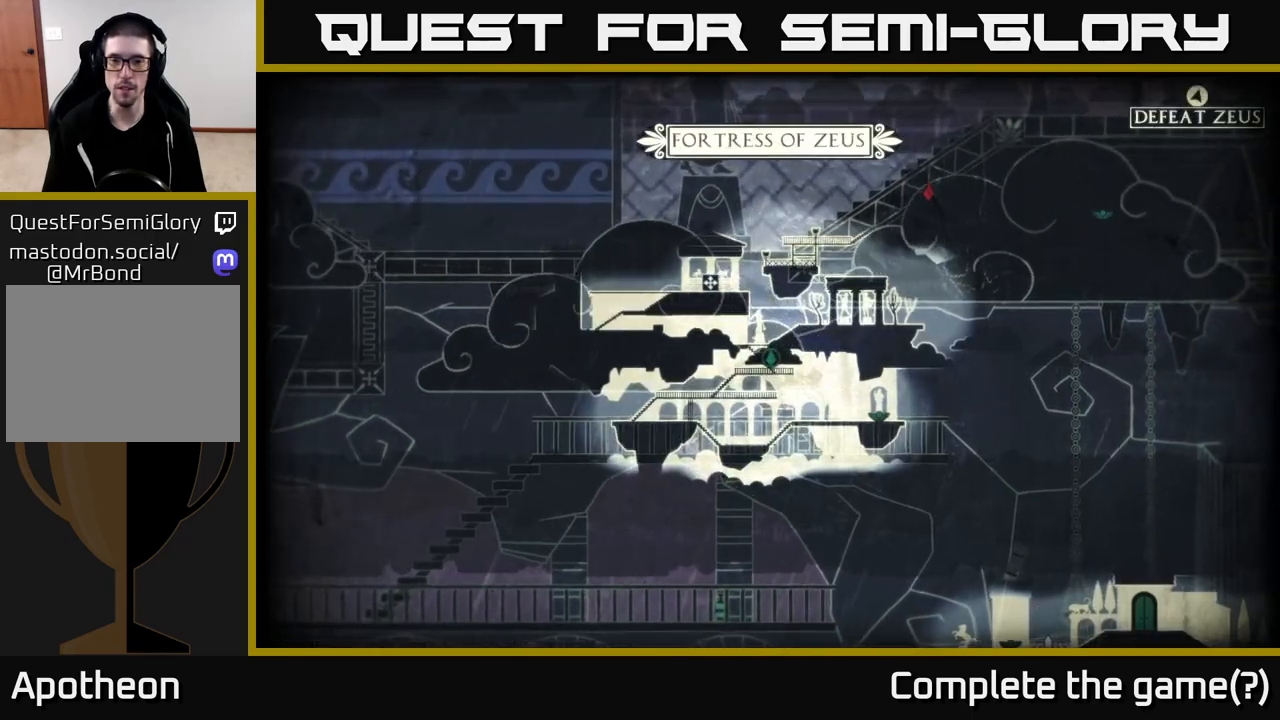
{"buttons": ["SELECT"], "left_stick": "center", "right_stick": "center", "events": [[500, "SELECT", "down"]]}
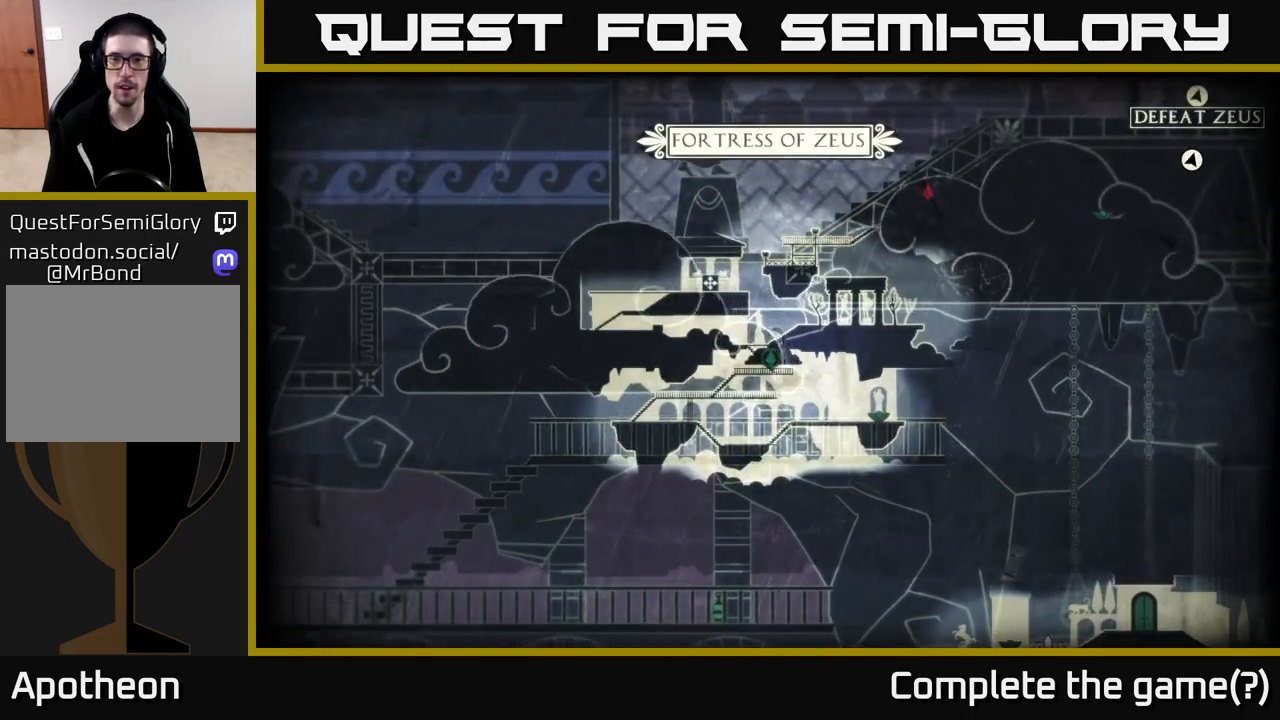
{"buttons": [], "left_stick": "right", "right_stick": "down", "events": [[67, "SELECT", "up"], [233, "left_stick", "right"], [367, "right_stick", "down"]]}
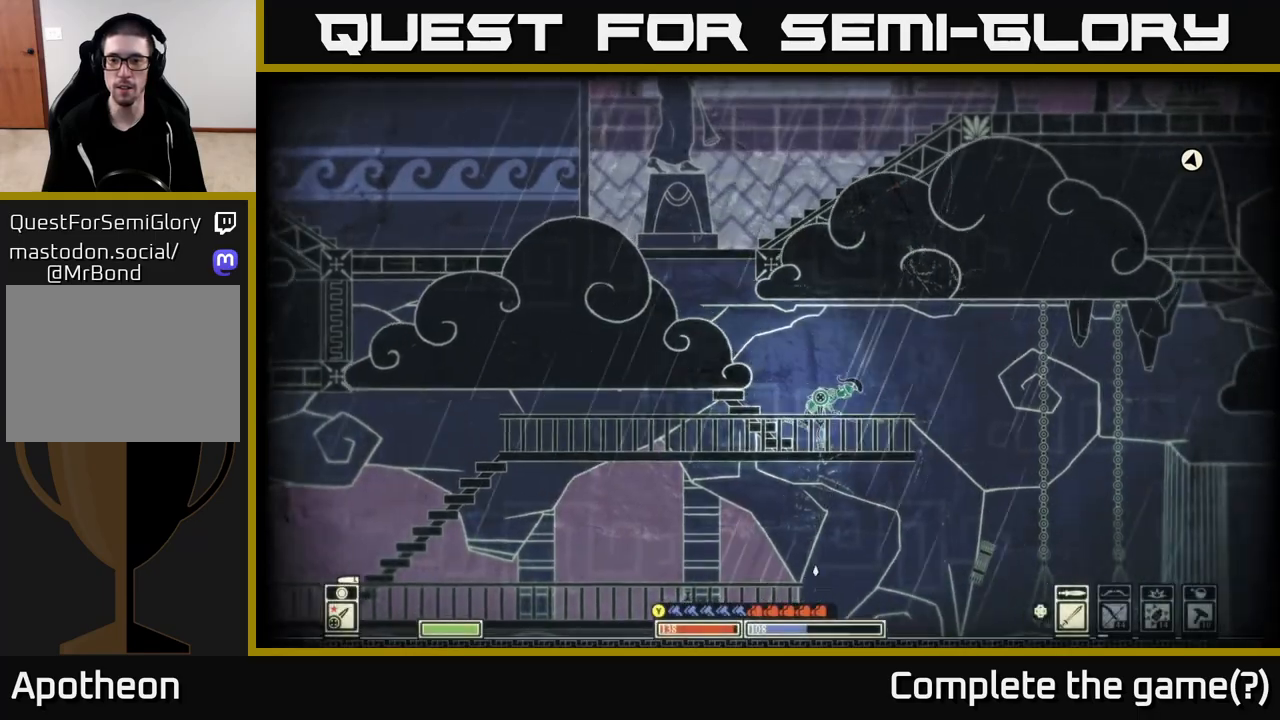
{"buttons": [], "left_stick": "left", "right_stick": "down", "events": [[467, "left_stick", "left"]]}